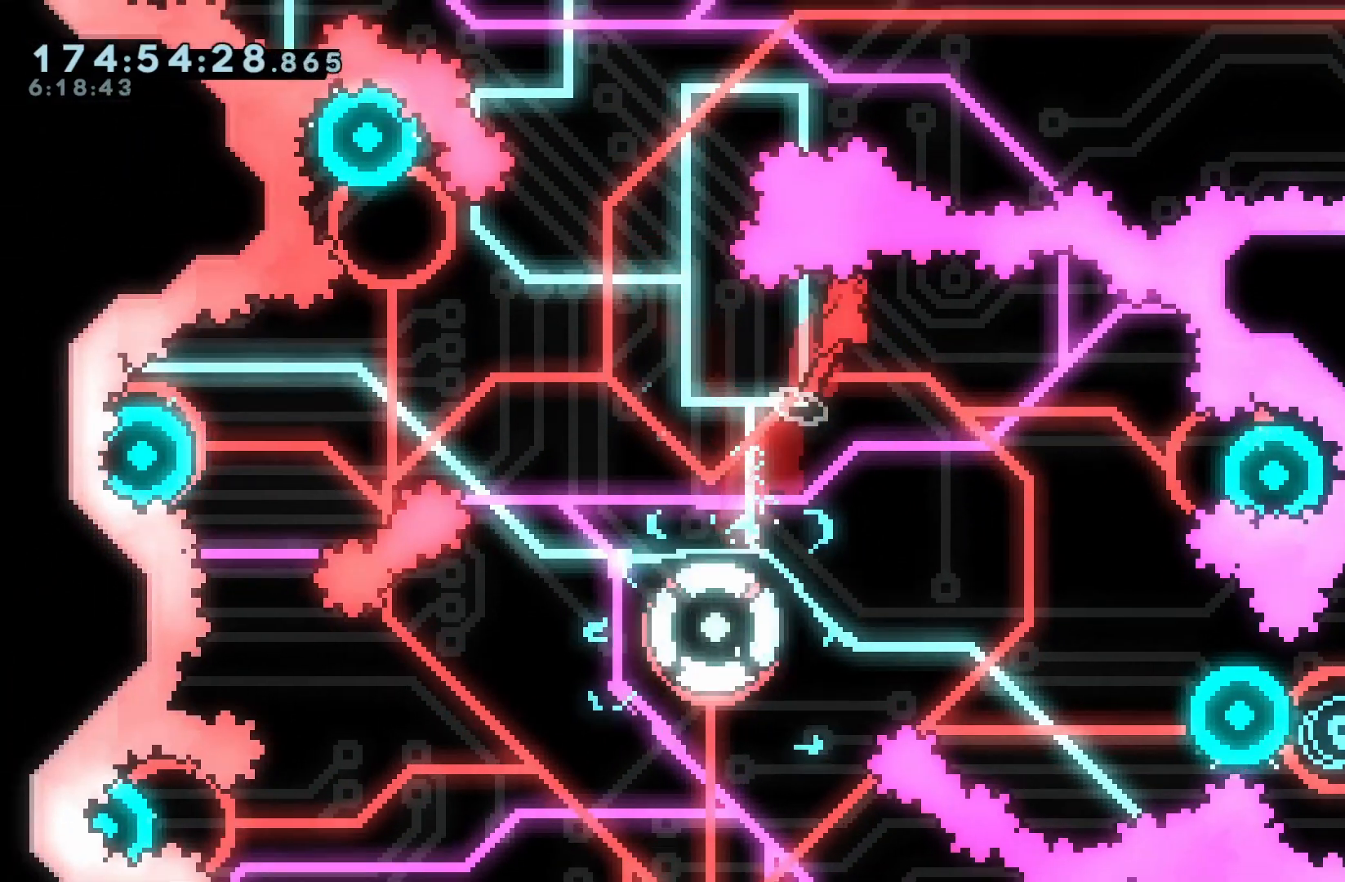
Gameplay with a controller (Nintendo layout); each line is a JSON object with the inputs held at the frame after it (dt_ms = milliseconds from this image to that frame). "events" lists button and stick changes between this image and that frame as [ms after this image, input, new state], when the widget could be followed in between. Not read: L3 R3.
{"dt_ms": 500, "buttons": ["DPAD_LEFT"], "events": [[350, "DPAD_RIGHT", "up"], [500, "DPAD_LEFT", "down"]]}
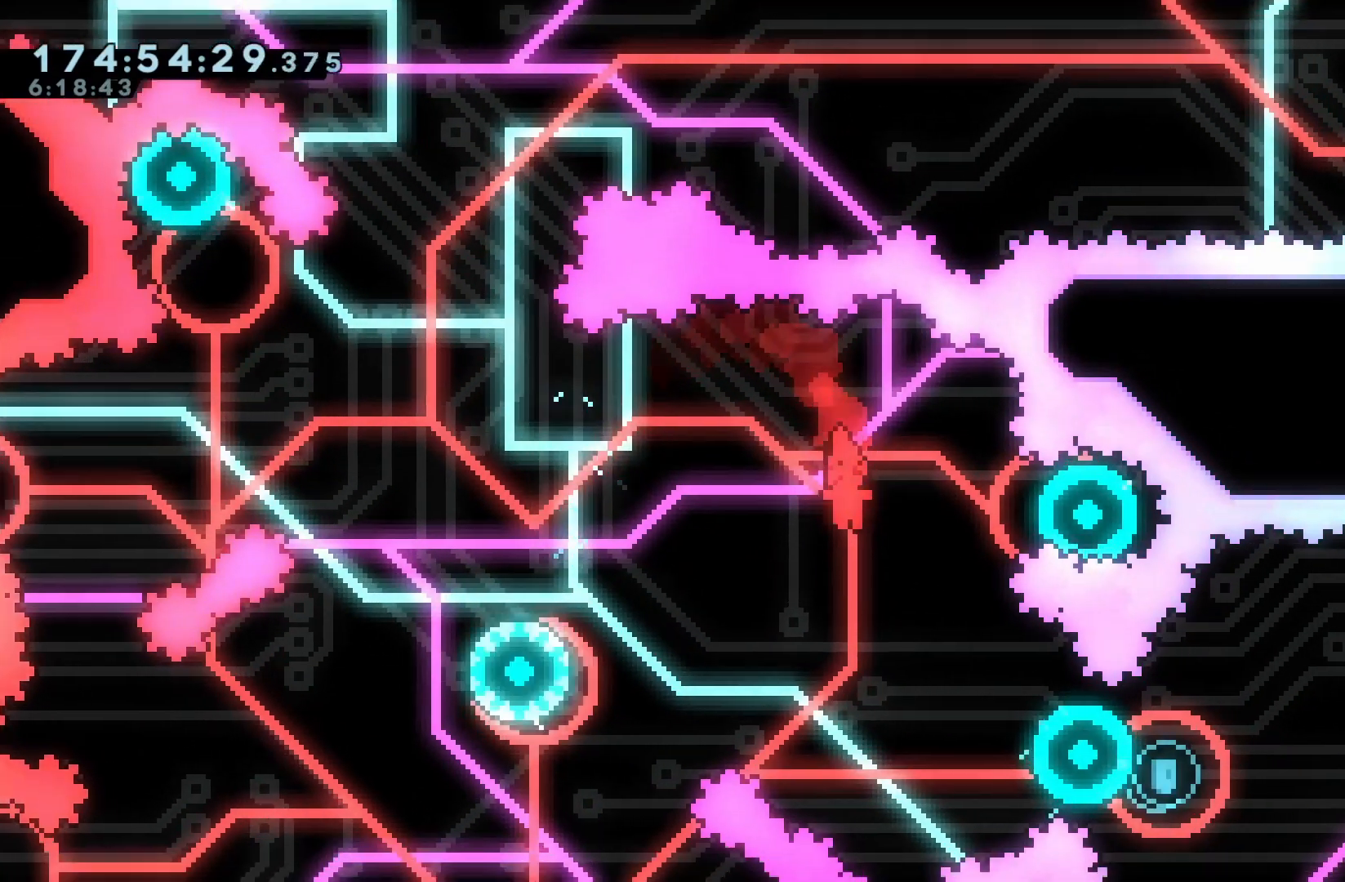
{"dt_ms": 500, "buttons": ["DPAD_RIGHT"], "events": [[17, "DPAD_LEFT", "up"], [300, "DPAD_RIGHT", "down"], [350, "Y", "down"], [483, "Y", "up"]]}
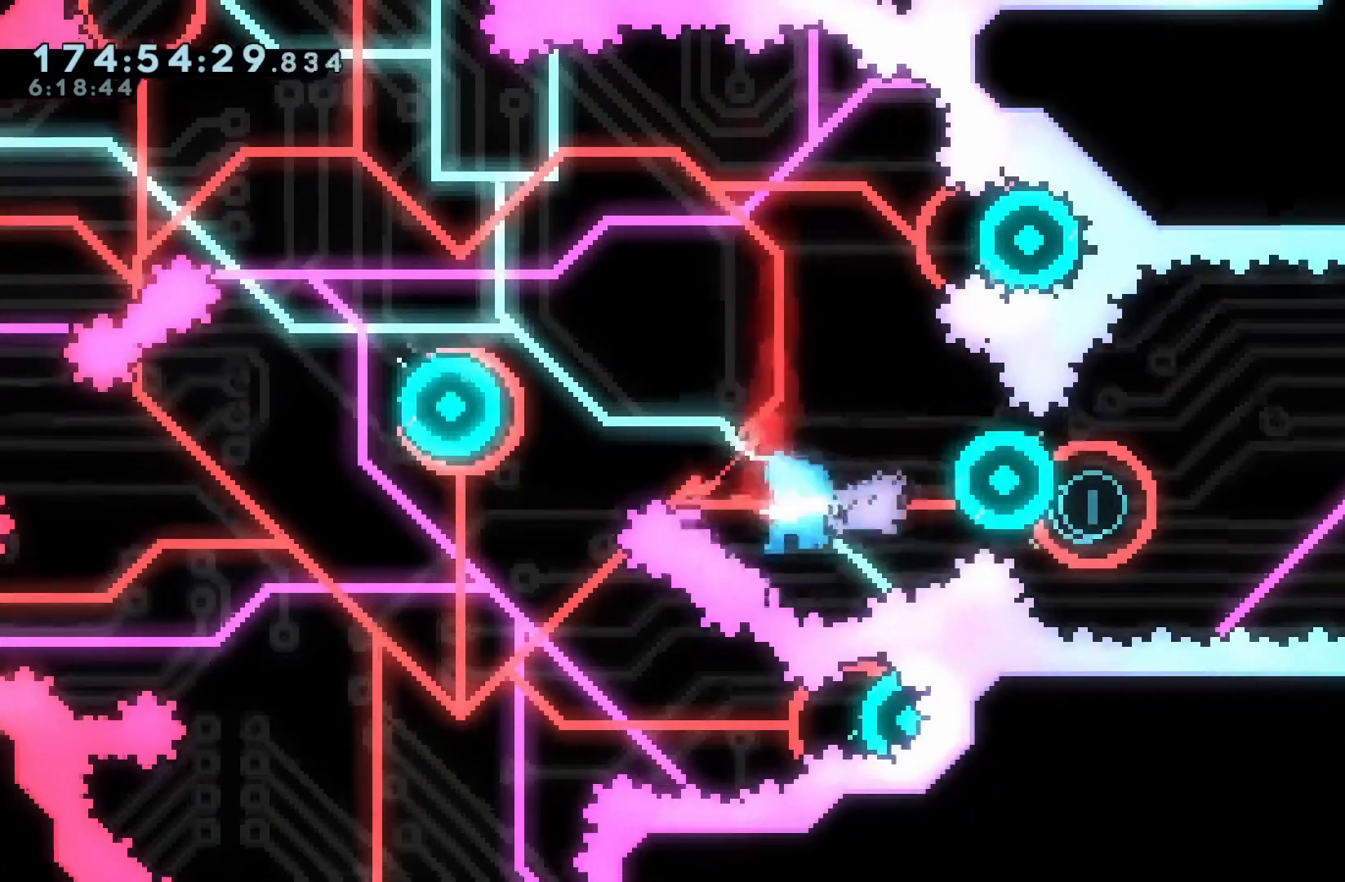
{"dt_ms": 500, "buttons": ["Y", "DPAD_RIGHT"], "events": [[283, "Y", "down"]]}
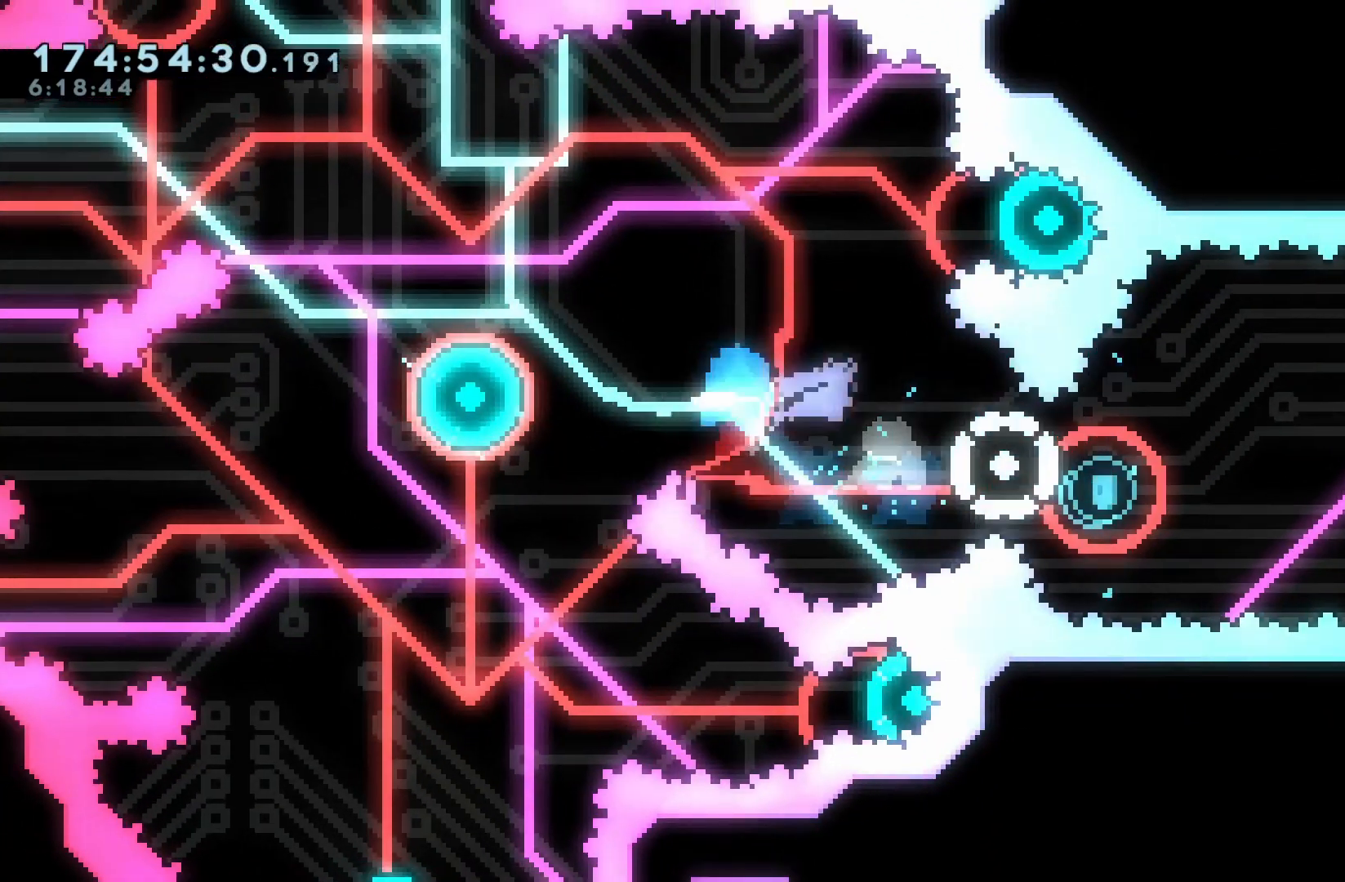
{"dt_ms": 500, "buttons": ["DPAD_RIGHT"], "events": [[100, "Y", "up"]]}
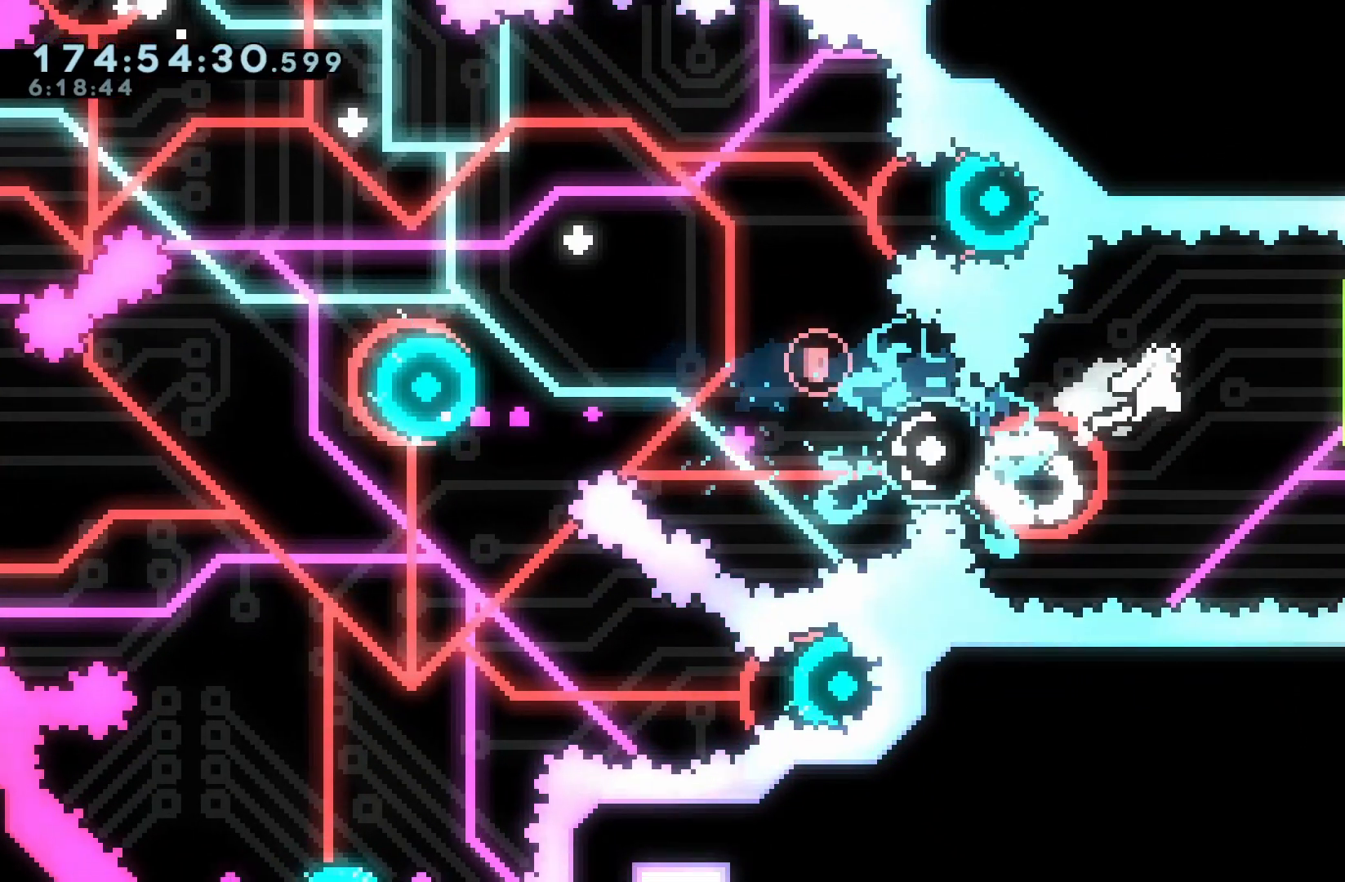
{"dt_ms": 500, "buttons": [], "events": [[117, "DPAD_RIGHT", "up"], [150, "DPAD_LEFT", "down"], [150, "Y", "down"], [283, "DPAD_LEFT", "up"], [283, "Y", "up"]]}
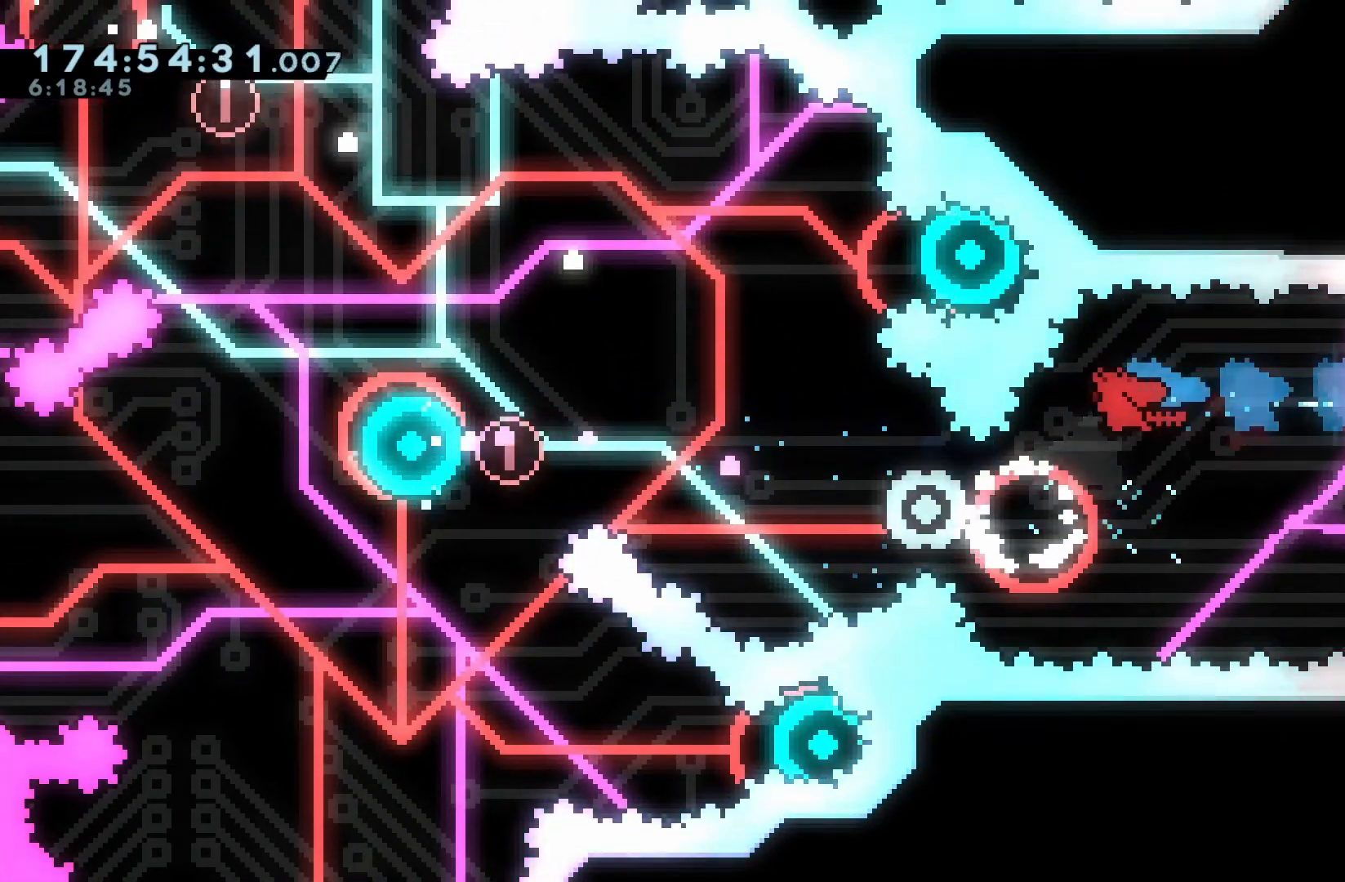
{"dt_ms": 500, "buttons": ["DPAD_LEFT"], "events": [[233, "DPAD_LEFT", "down"], [267, "Y", "down"], [417, "Y", "up"]]}
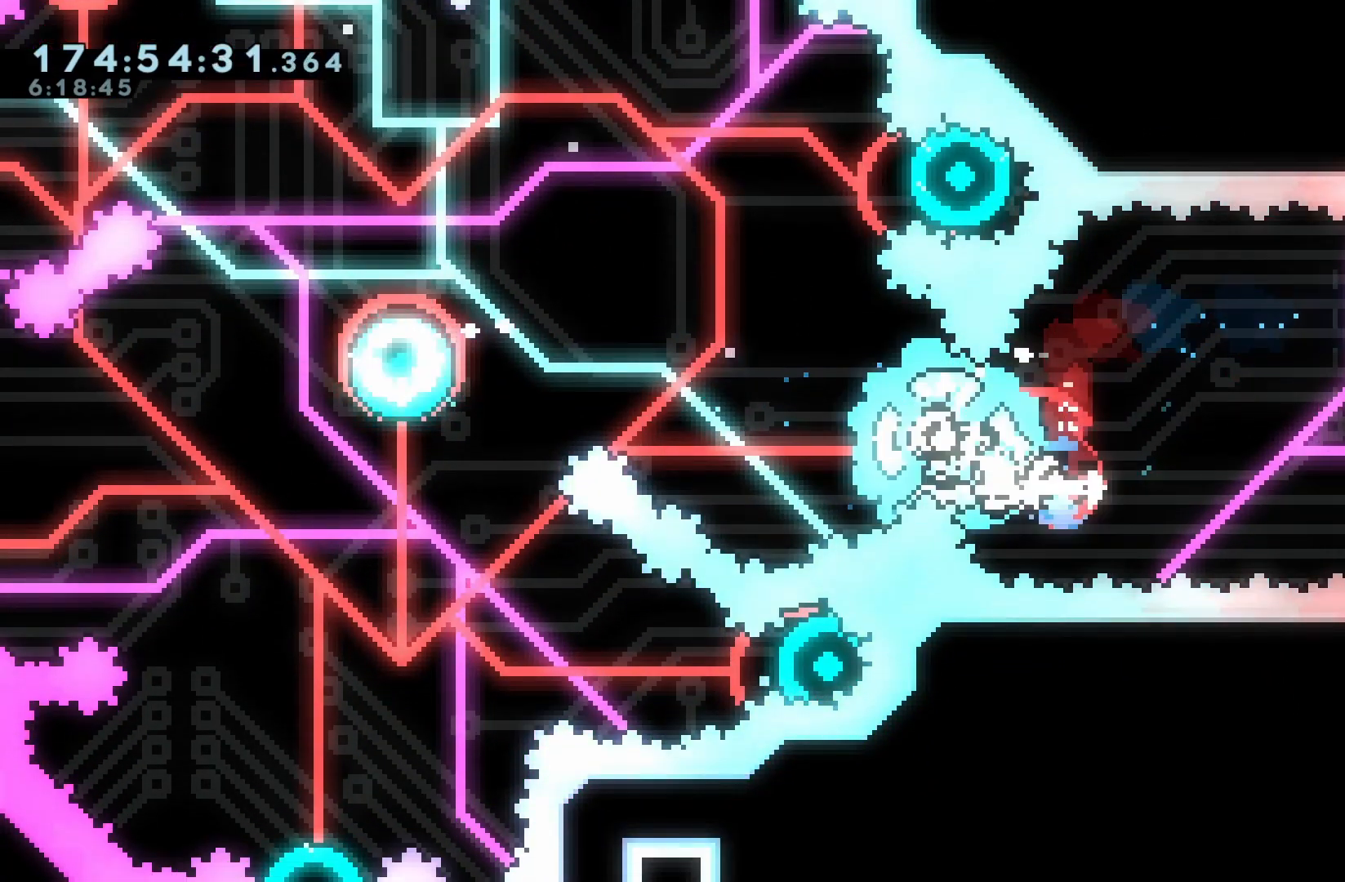
{"dt_ms": 500, "buttons": ["DPAD_LEFT"], "events": [[133, "Y", "down"], [400, "Y", "up"]]}
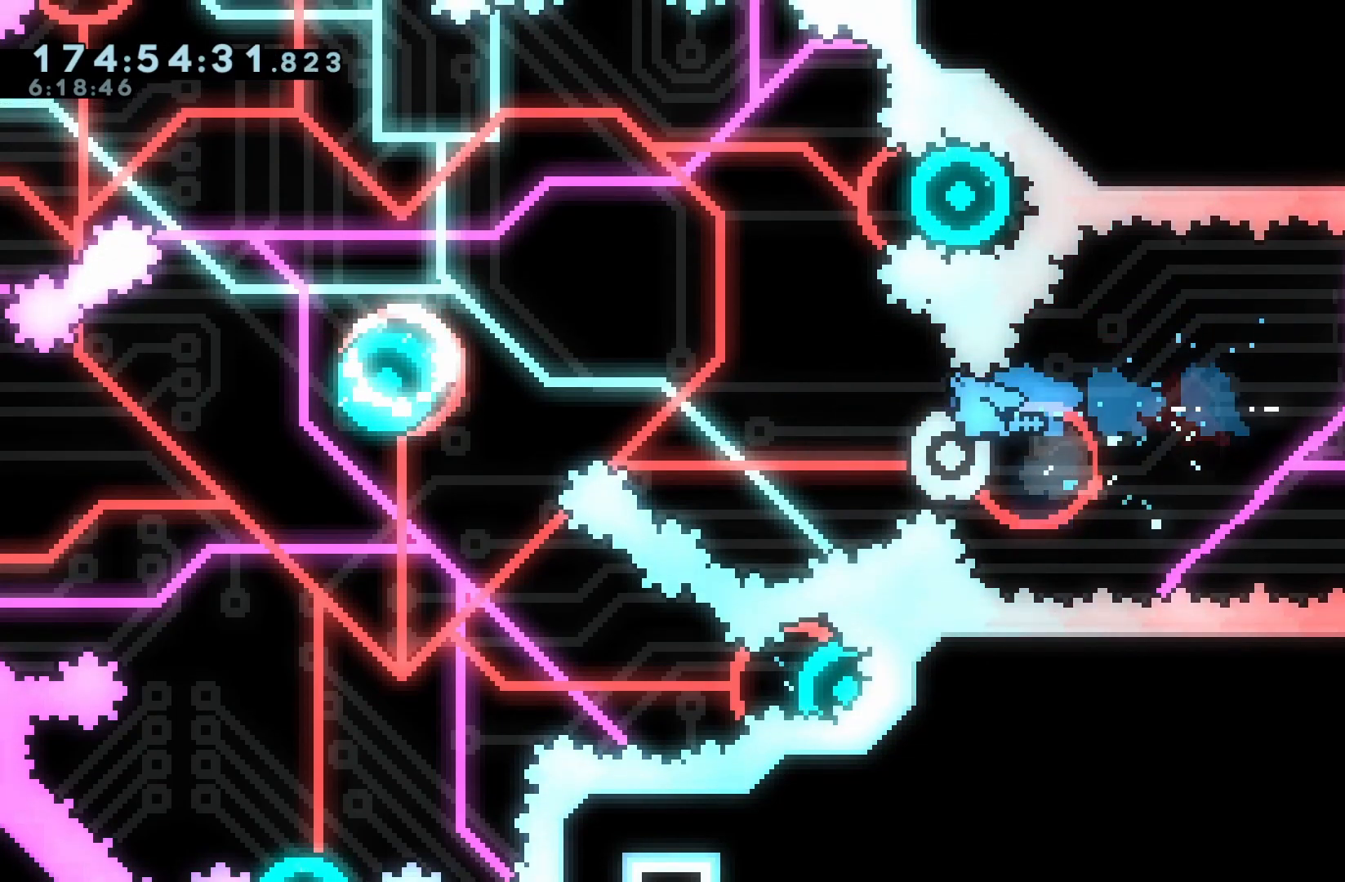
{"dt_ms": 500, "buttons": ["Y", "DPAD_UP", "DPAD_LEFT"], "events": [[300, "DPAD_UP", "down"], [367, "Y", "down"]]}
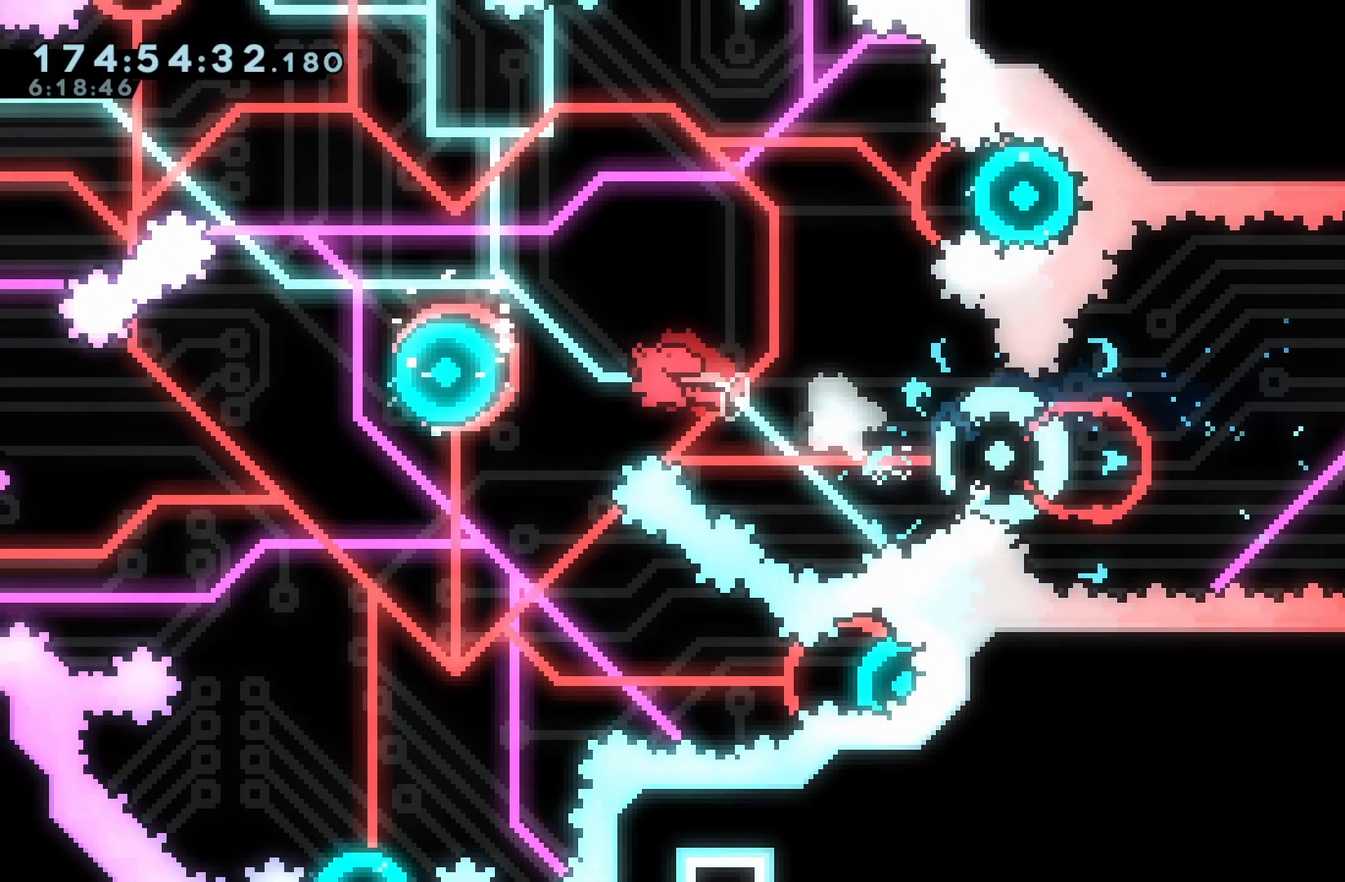
{"dt_ms": 500, "buttons": ["DPAD_RIGHT"], "events": [[100, "DPAD_UP", "up"], [100, "Y", "up"], [117, "DPAD_LEFT", "up"], [350, "DPAD_RIGHT", "down"]]}
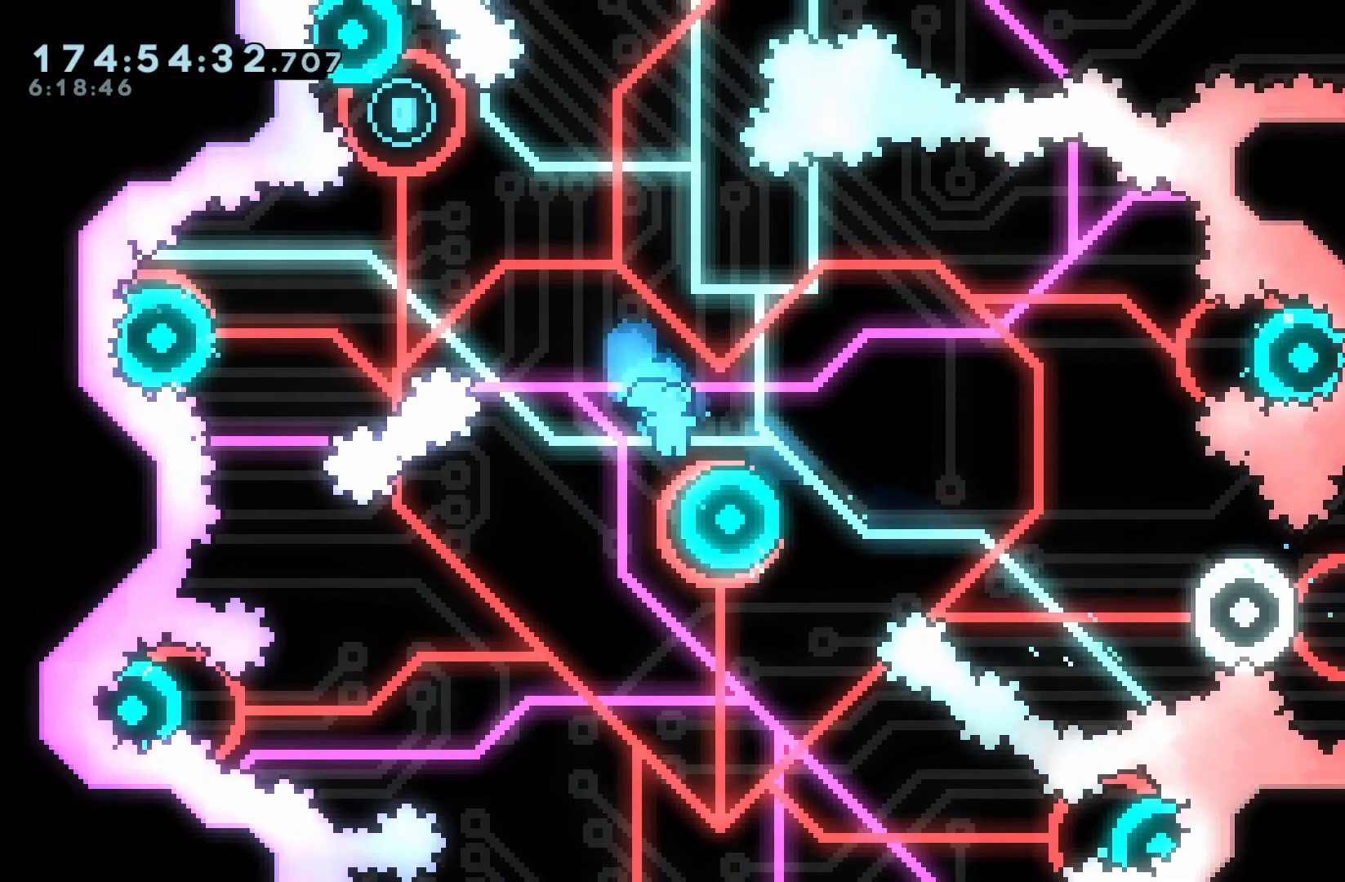
{"dt_ms": 500, "buttons": ["DPAD_RIGHT"], "events": [[67, "DPAD_RIGHT", "up"], [383, "DPAD_RIGHT", "down"]]}
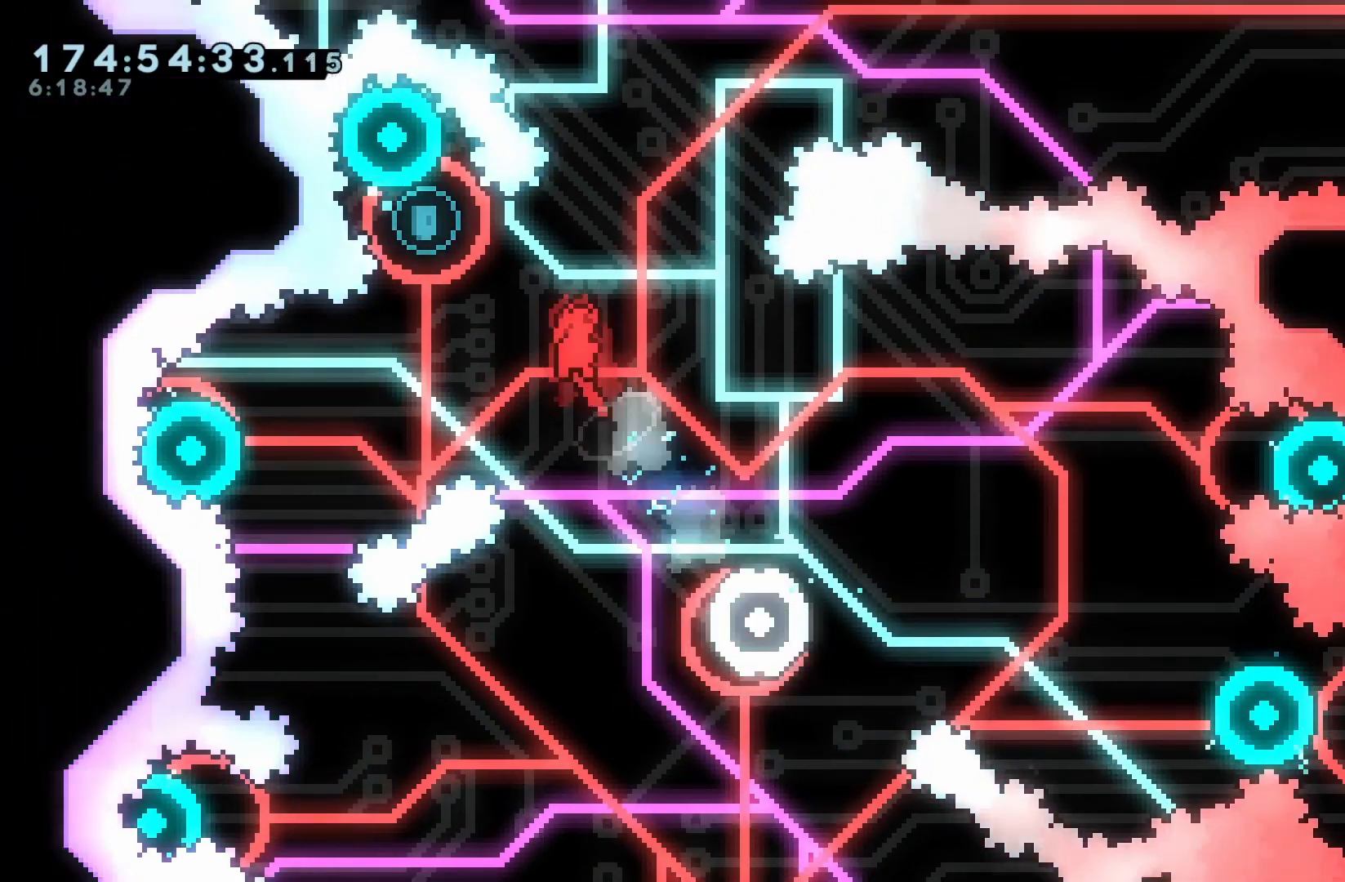
{"dt_ms": 500, "buttons": ["Y", "DPAD_UP"], "events": [[17, "DPAD_RIGHT", "up"], [333, "DPAD_UP", "down"], [367, "Y", "down"], [383, "DPAD_UP", "up"], [450, "DPAD_UP", "down"]]}
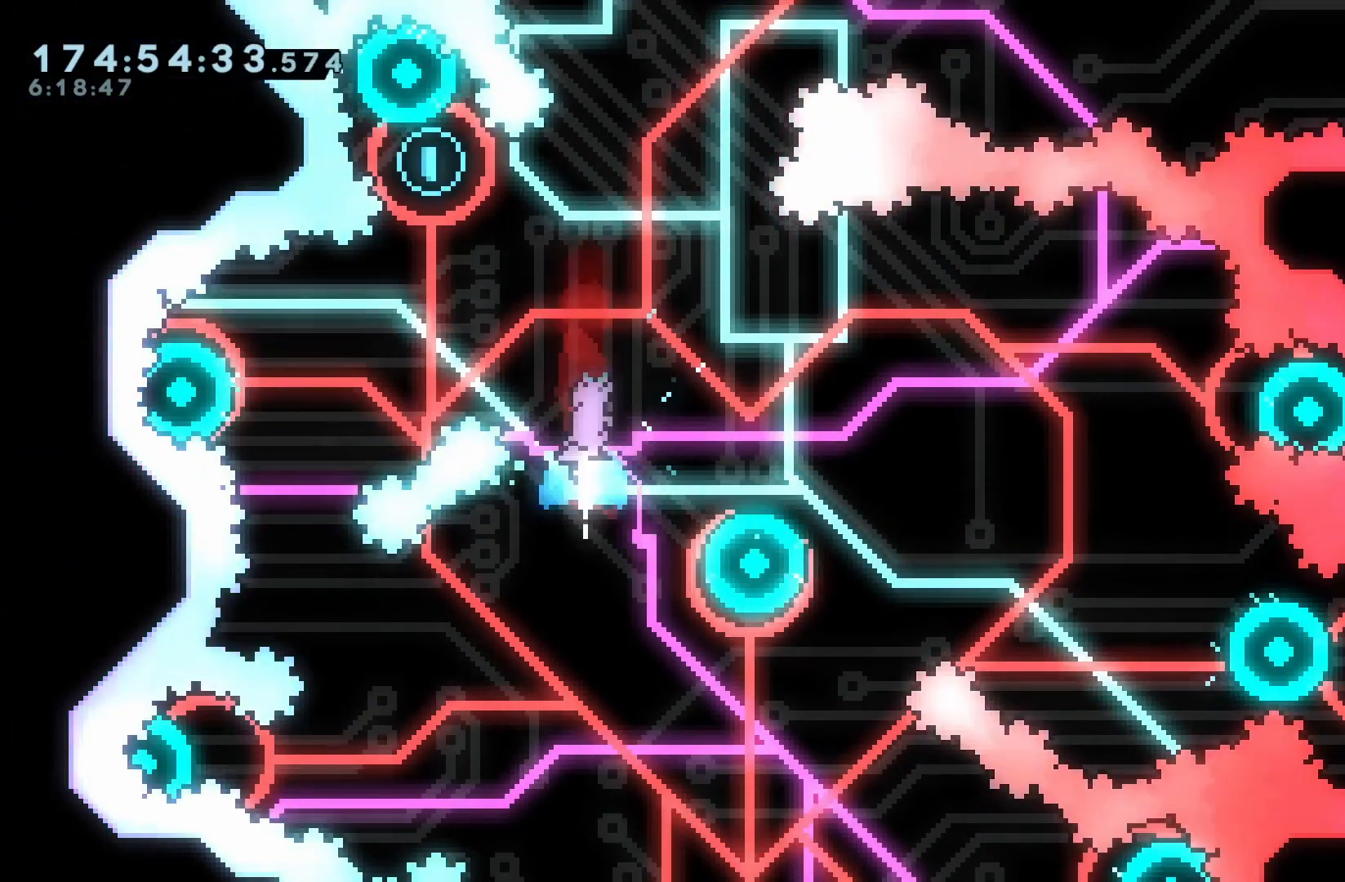
{"dt_ms": 500, "buttons": [], "events": [[17, "DPAD_UP", "up"], [33, "Y", "up"], [117, "DPAD_RIGHT", "down"], [467, "DPAD_RIGHT", "up"]]}
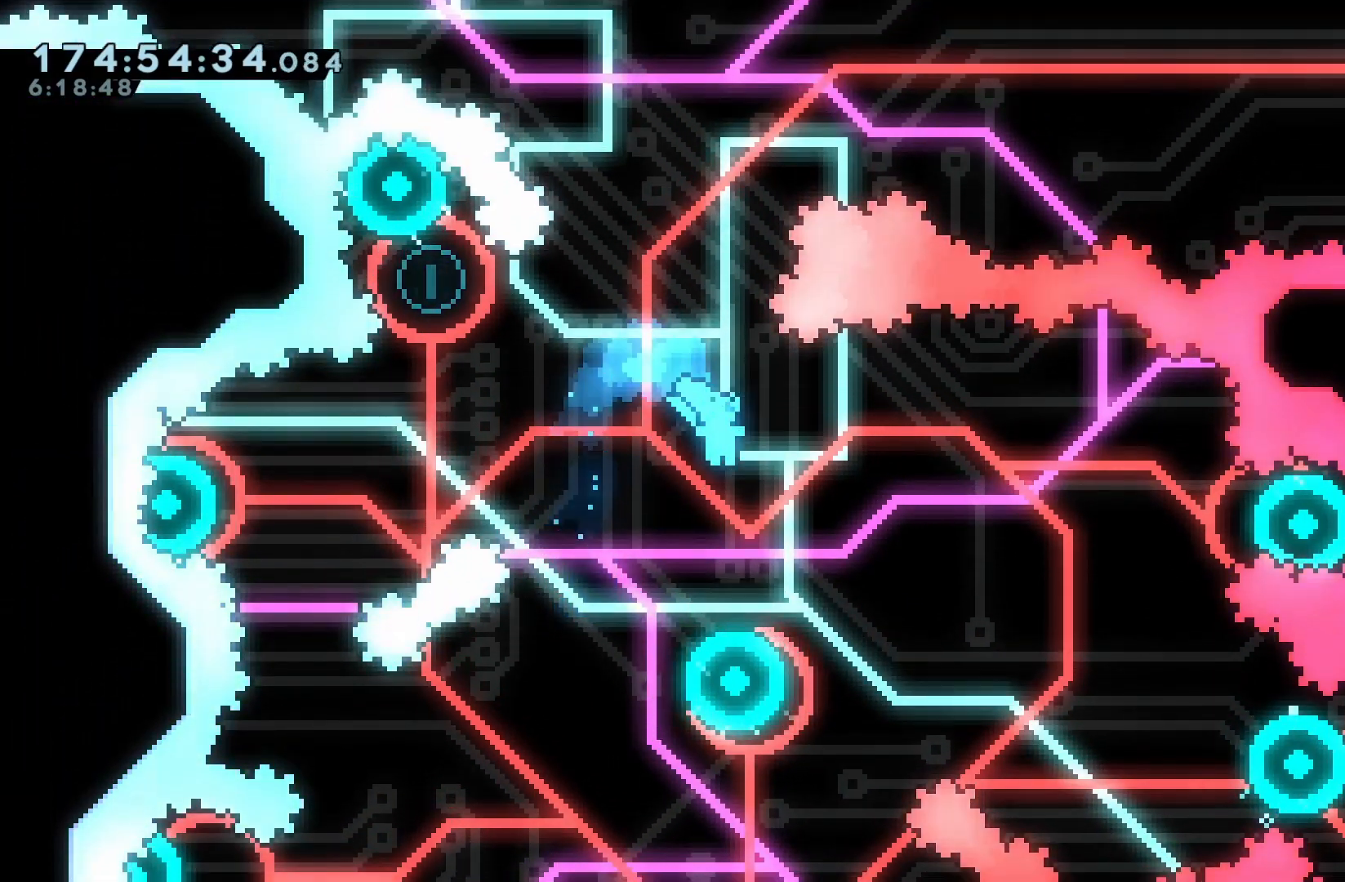
{"dt_ms": 500, "buttons": [], "events": []}
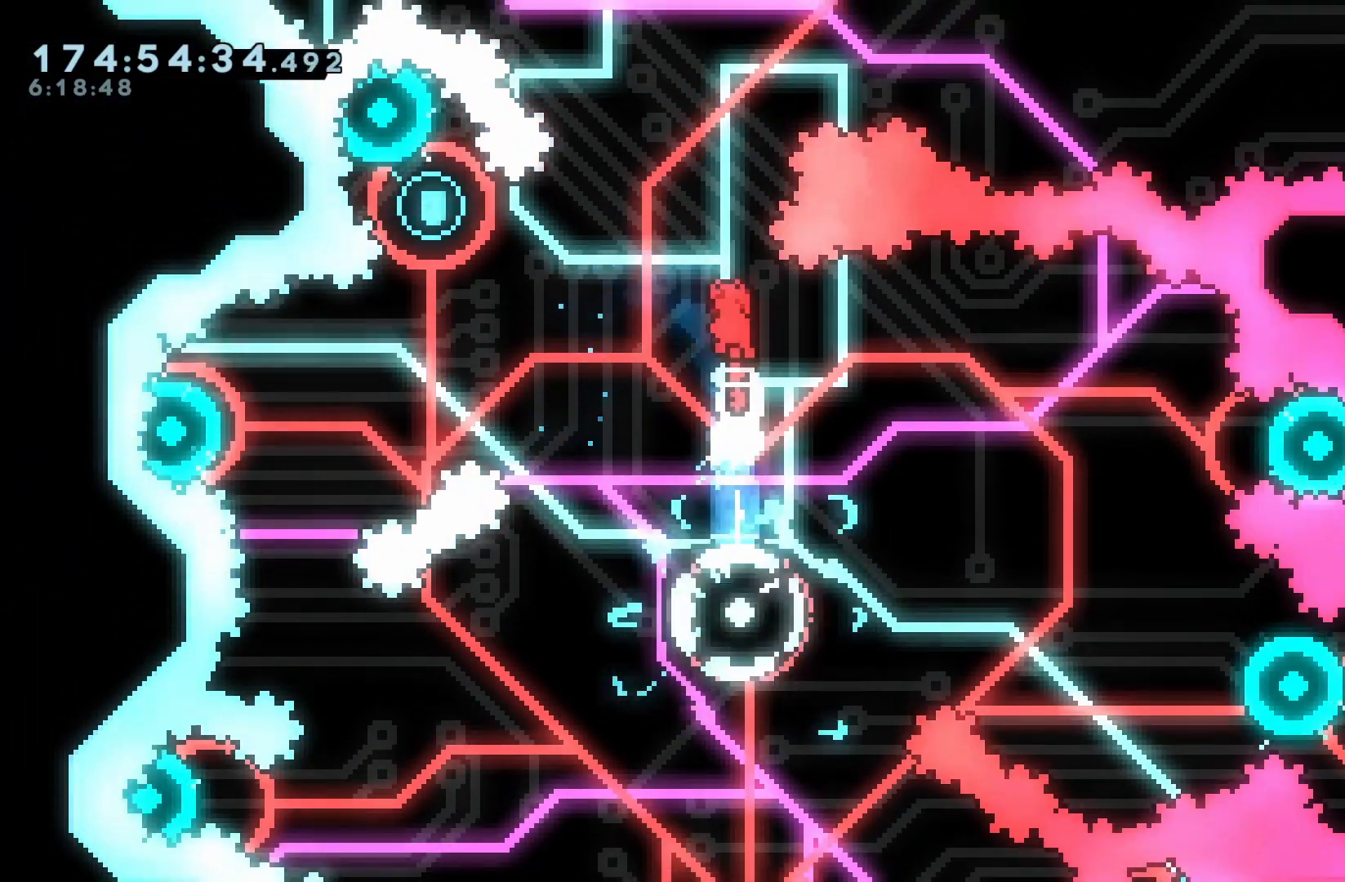
{"dt_ms": 500, "buttons": [], "events": [[17, "DPAD_LEFT", "down"], [117, "DPAD_LEFT", "up"], [317, "DPAD_RIGHT", "down"], [433, "DPAD_RIGHT", "up"]]}
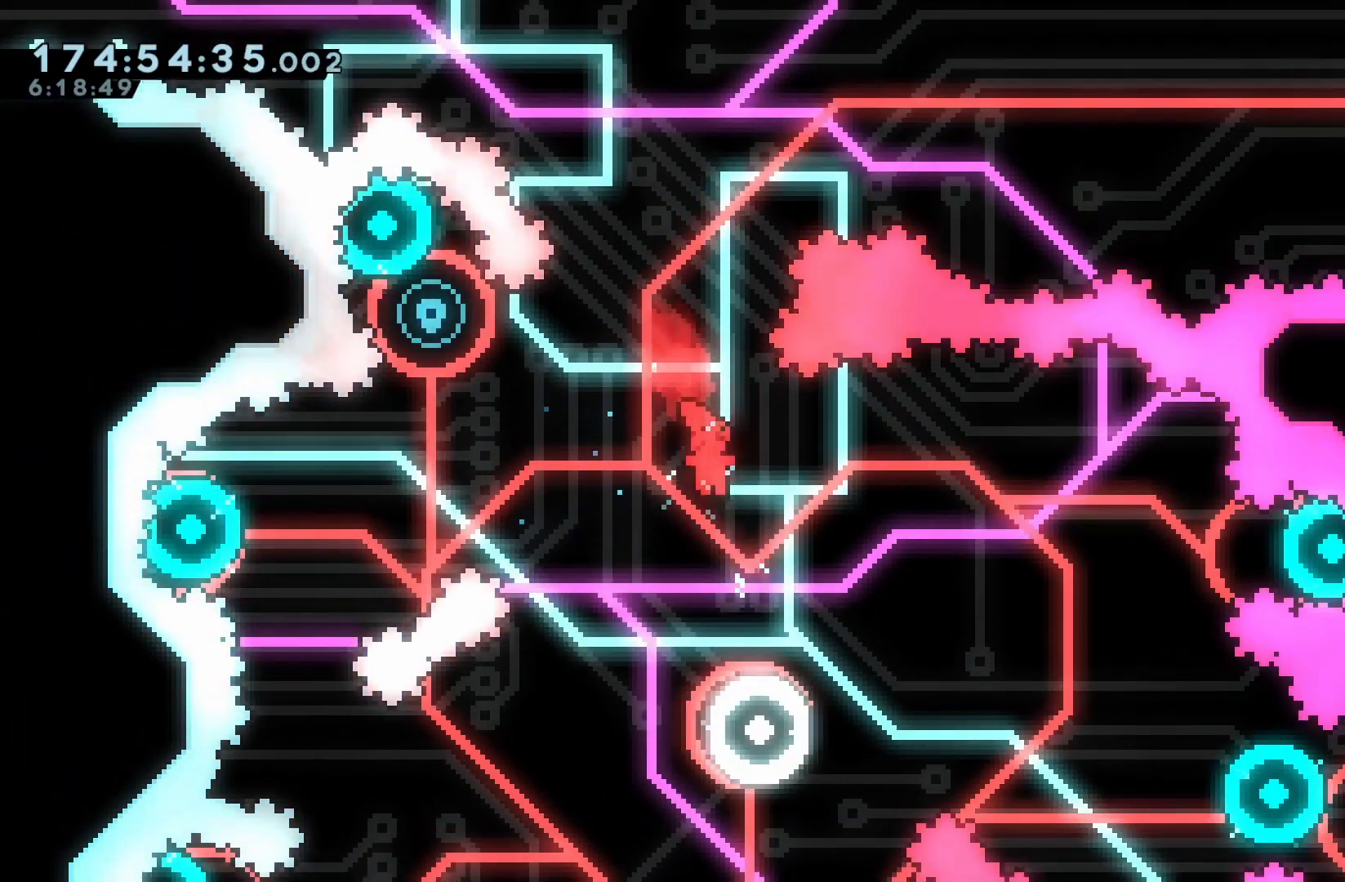
{"dt_ms": 500, "buttons": ["DPAD_LEFT"], "events": [[100, "DPAD_RIGHT", "down"], [200, "DPAD_RIGHT", "up"], [250, "A", "down"], [250, "B", "down"], [300, "DPAD_LEFT", "down"], [367, "B", "up"], [383, "A", "up"]]}
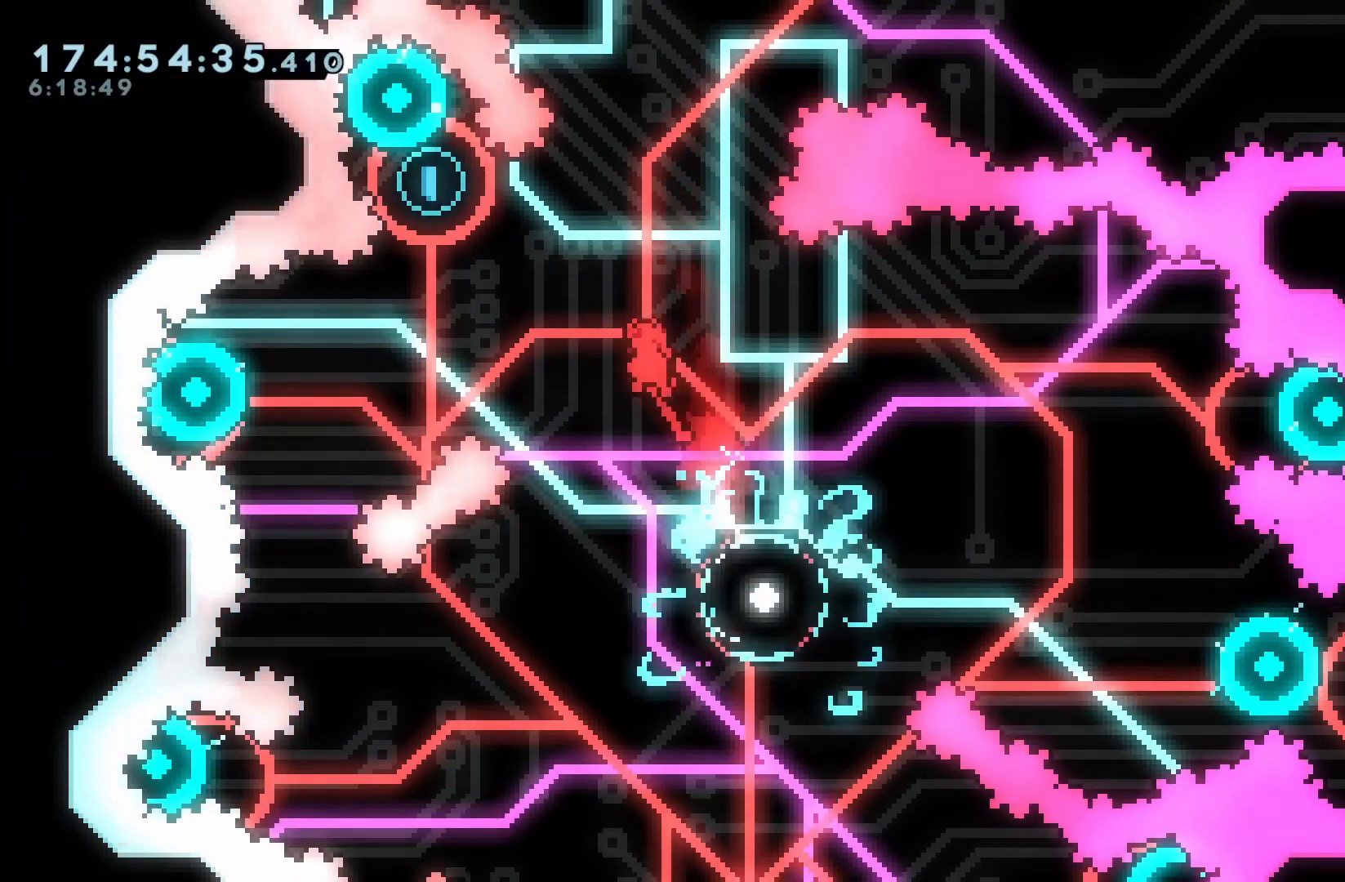
{"dt_ms": 1000, "buttons": ["Y", "DPAD_UP"]}
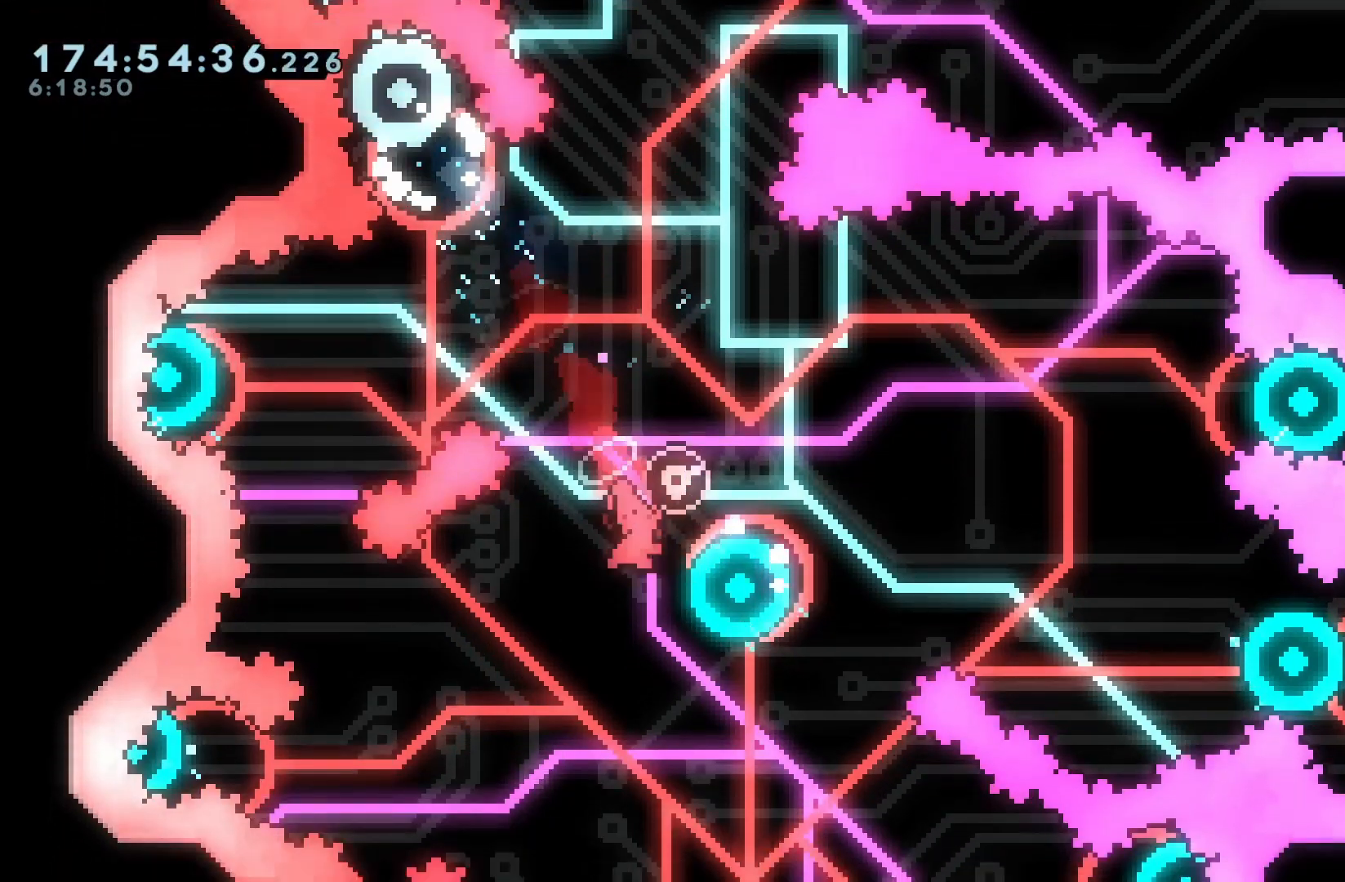
{"dt_ms": 500, "buttons": ["DPAD_RIGHT"]}
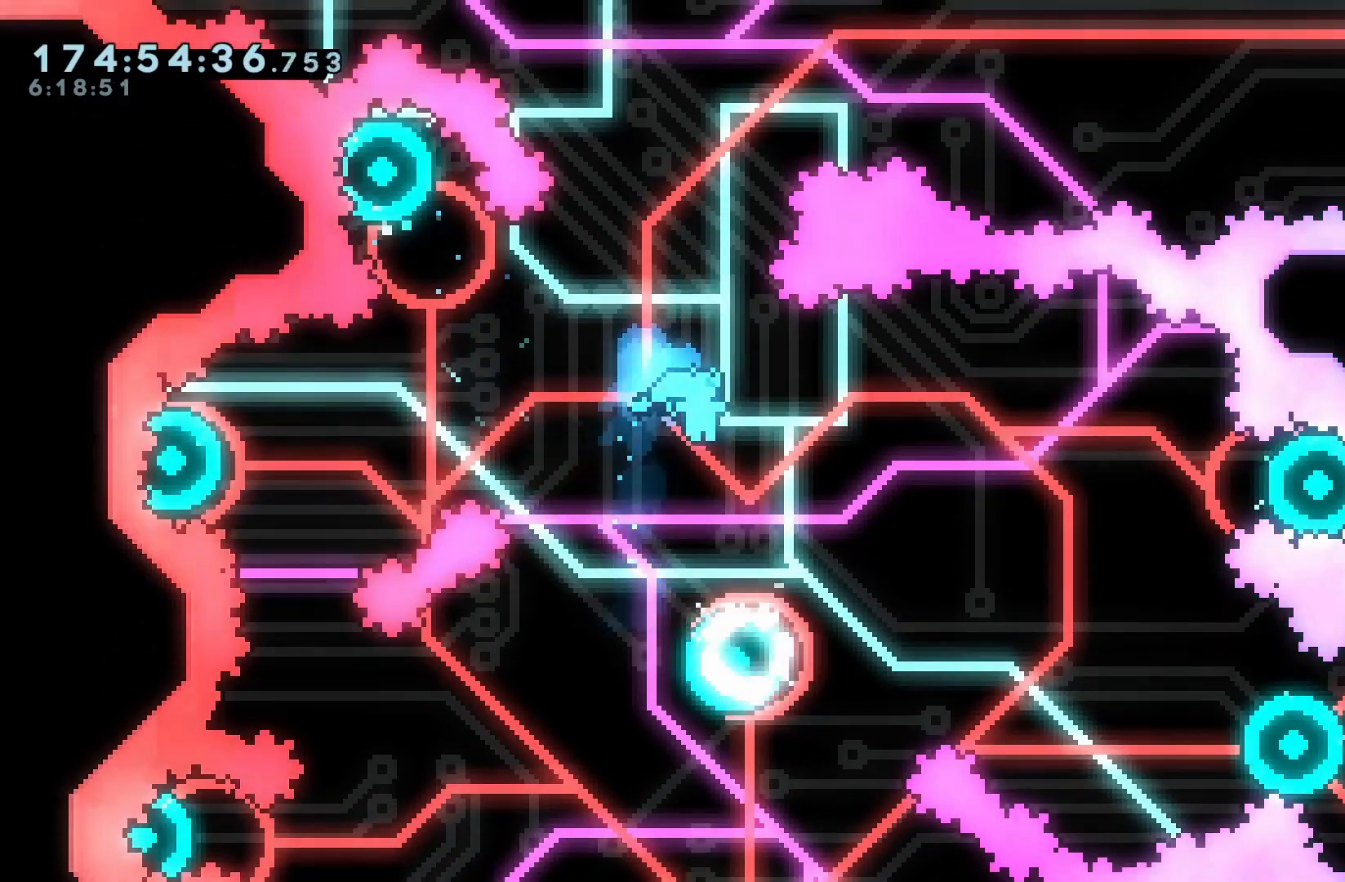
{"dt_ms": 500, "buttons": [], "events": [[17, "DPAD_RIGHT", "up"], [367, "X", "down"], [417, "X", "up"]]}
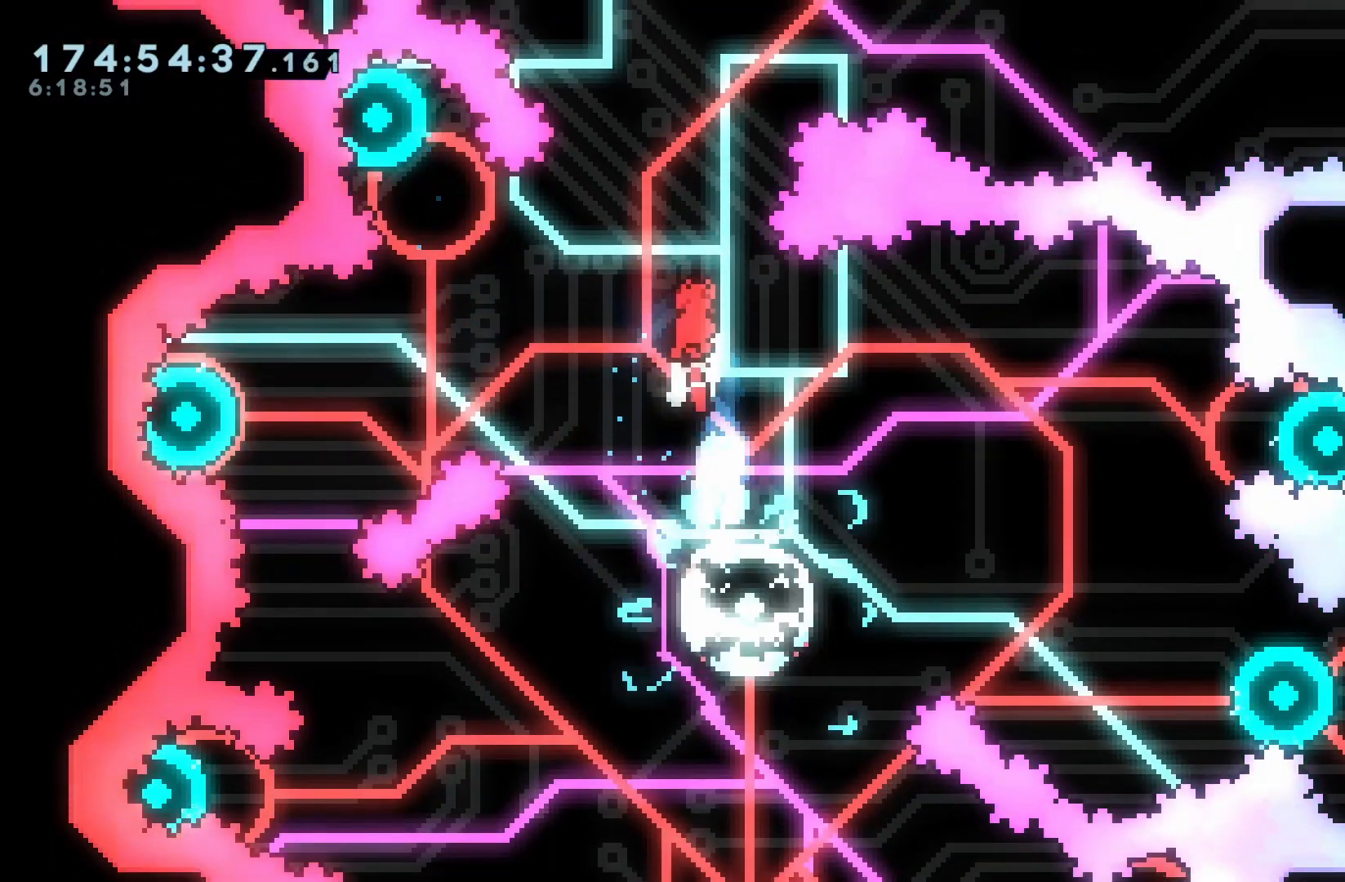
{"dt_ms": 500, "buttons": [], "events": [[250, "DPAD_RIGHT", "down"], [433, "DPAD_RIGHT", "up"]]}
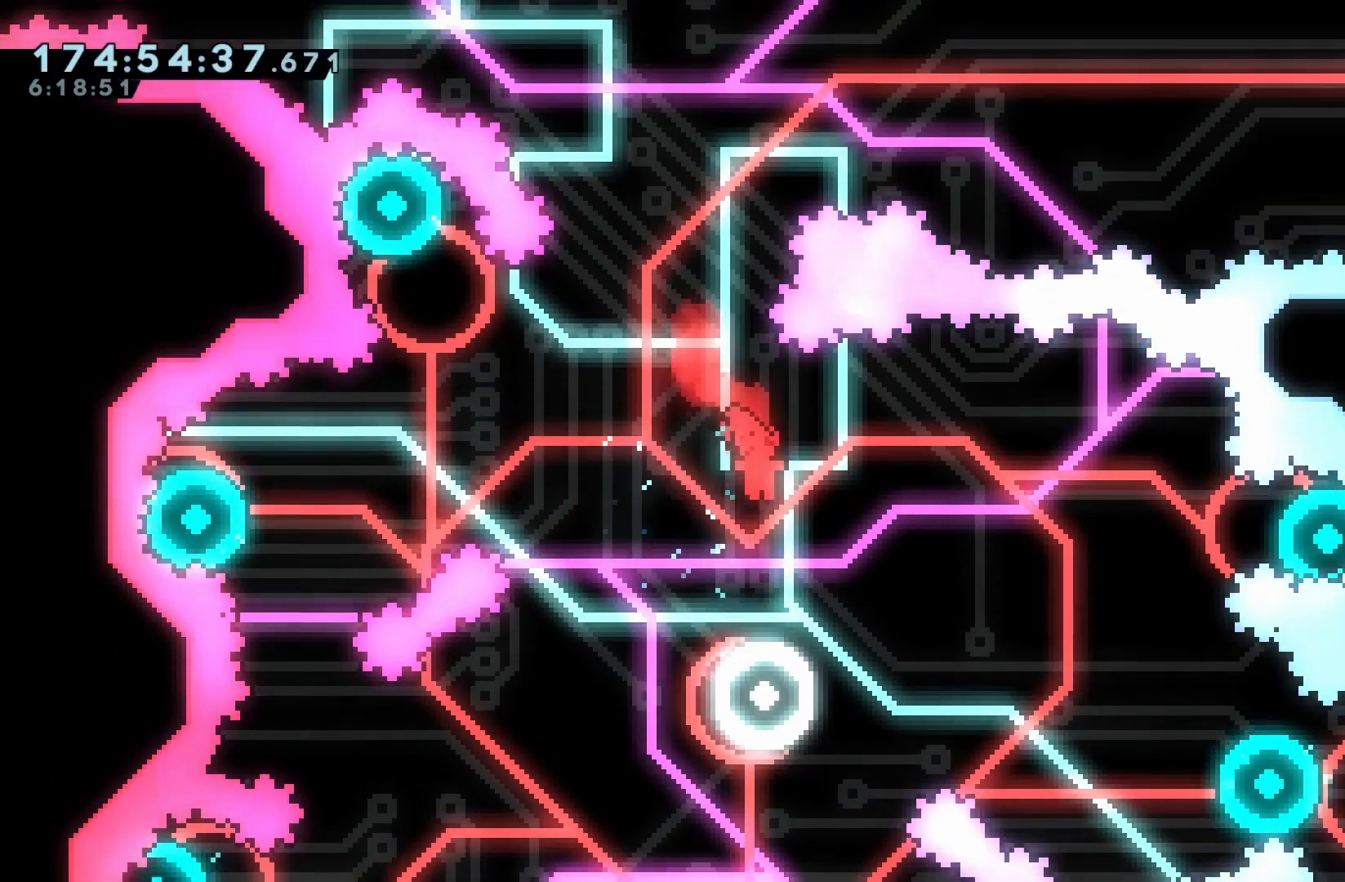
{"dt_ms": 500, "buttons": ["Y", "DPAD_DOWN"]}
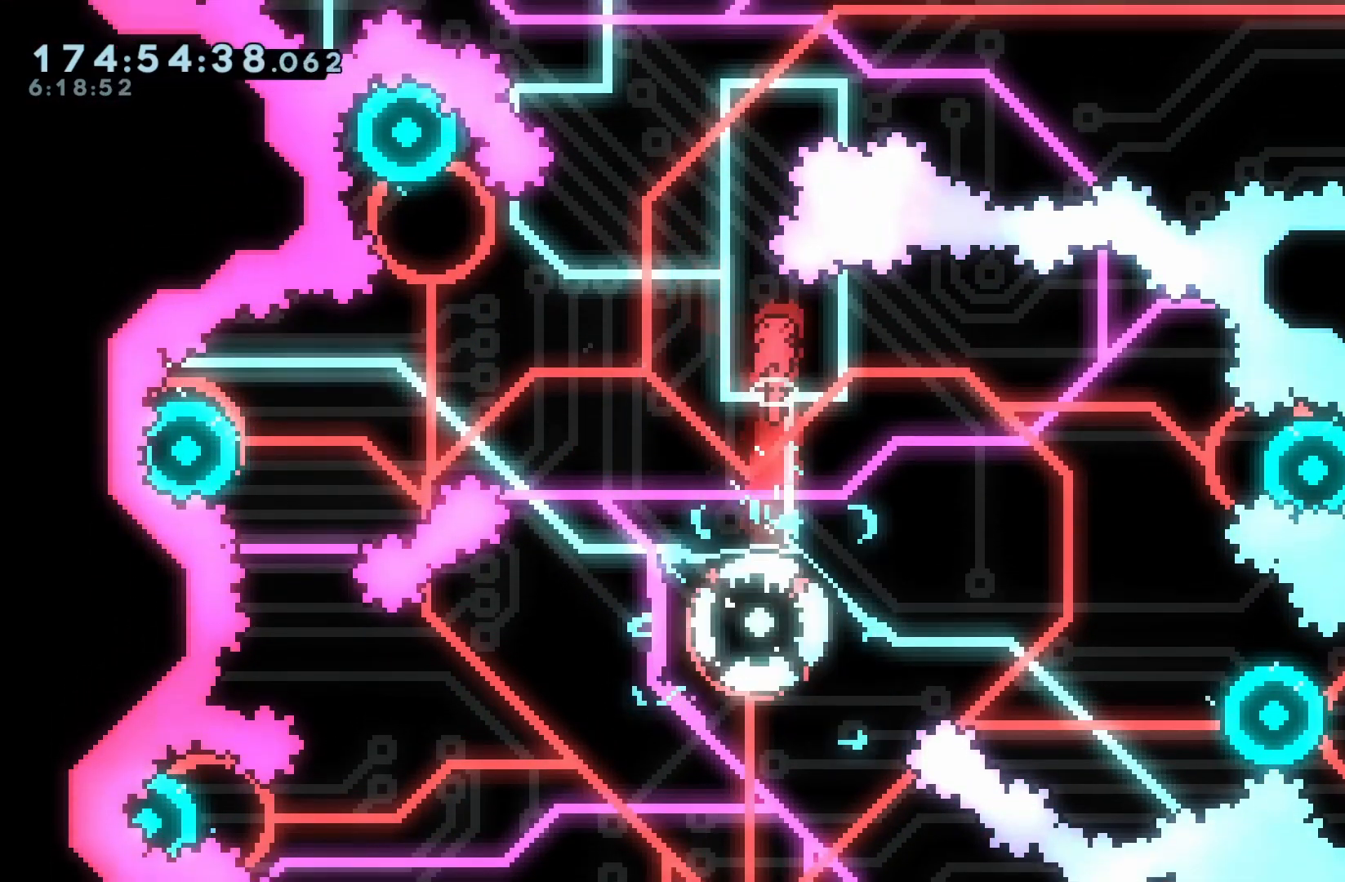
{"dt_ms": 500, "buttons": [], "events": [[117, "Y", "up"], [167, "DPAD_DOWN", "up"], [200, "A", "down"], [250, "A", "up"], [250, "DPAD_LEFT", "down"], [450, "DPAD_LEFT", "up"]]}
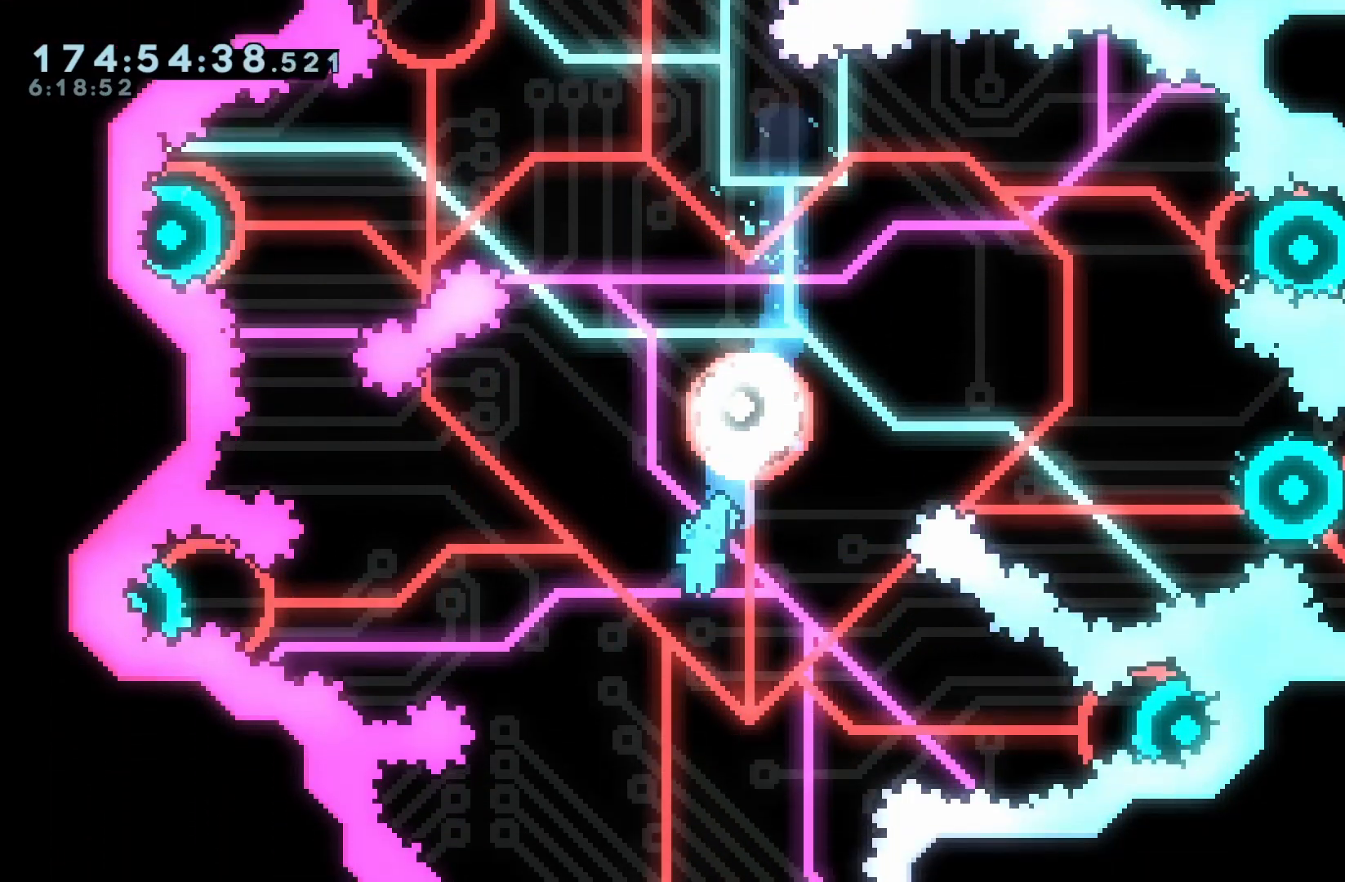
{"dt_ms": 500, "buttons": [], "events": [[167, "DPAD_LEFT", "down"], [267, "DPAD_LEFT", "up"]]}
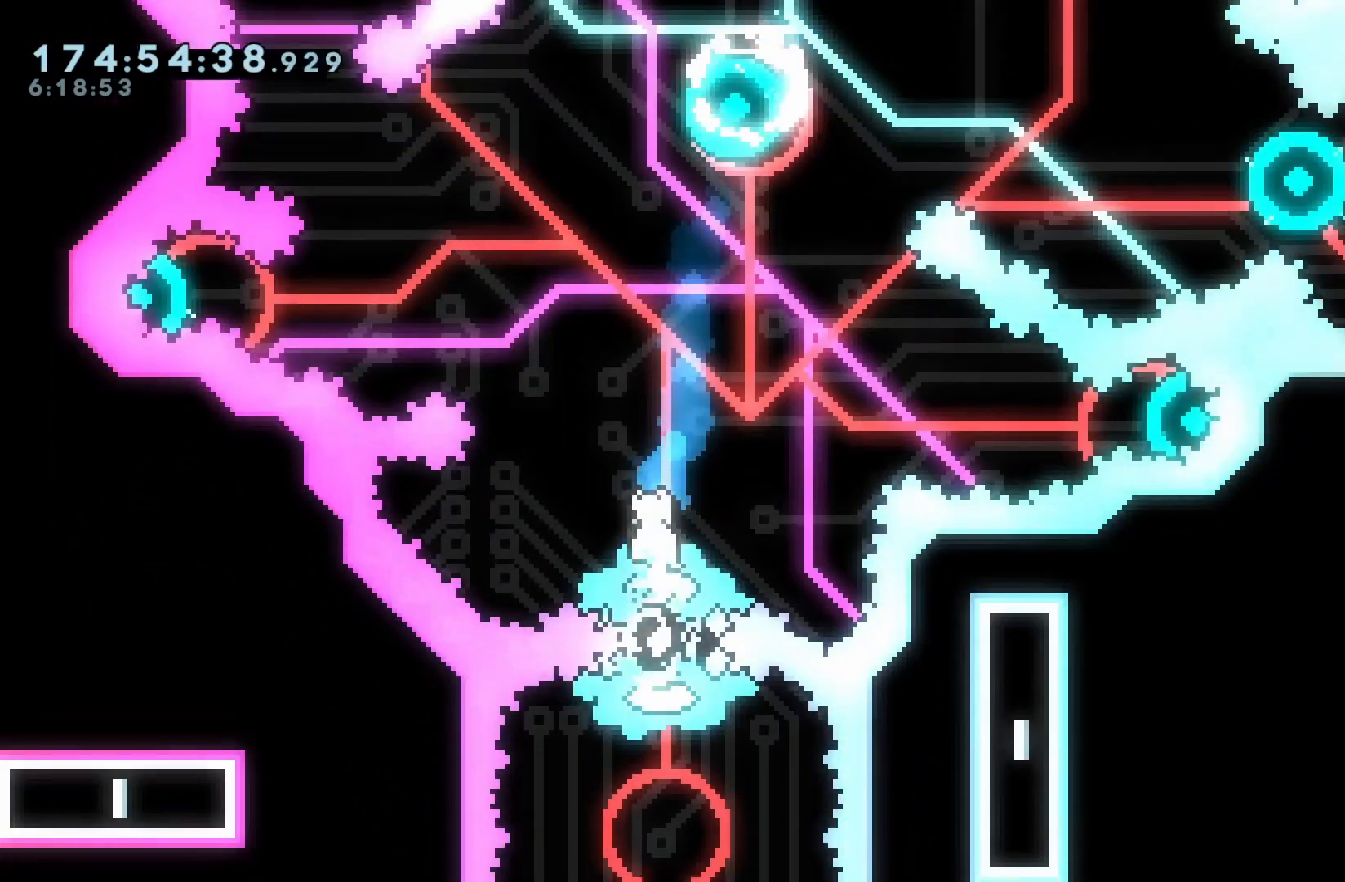
{"dt_ms": 500, "buttons": [], "events": []}
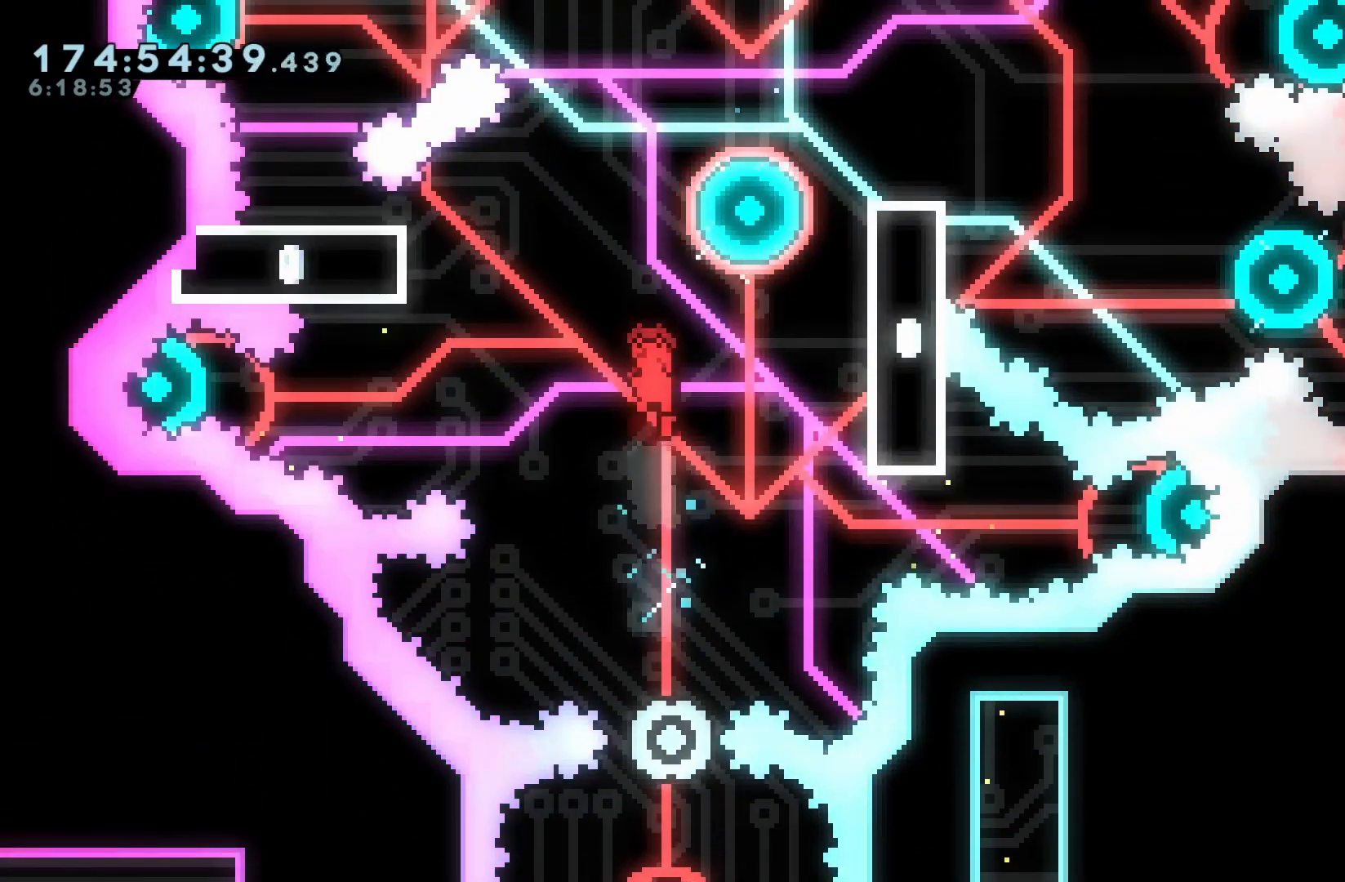
{"dt_ms": 500, "buttons": [], "events": []}
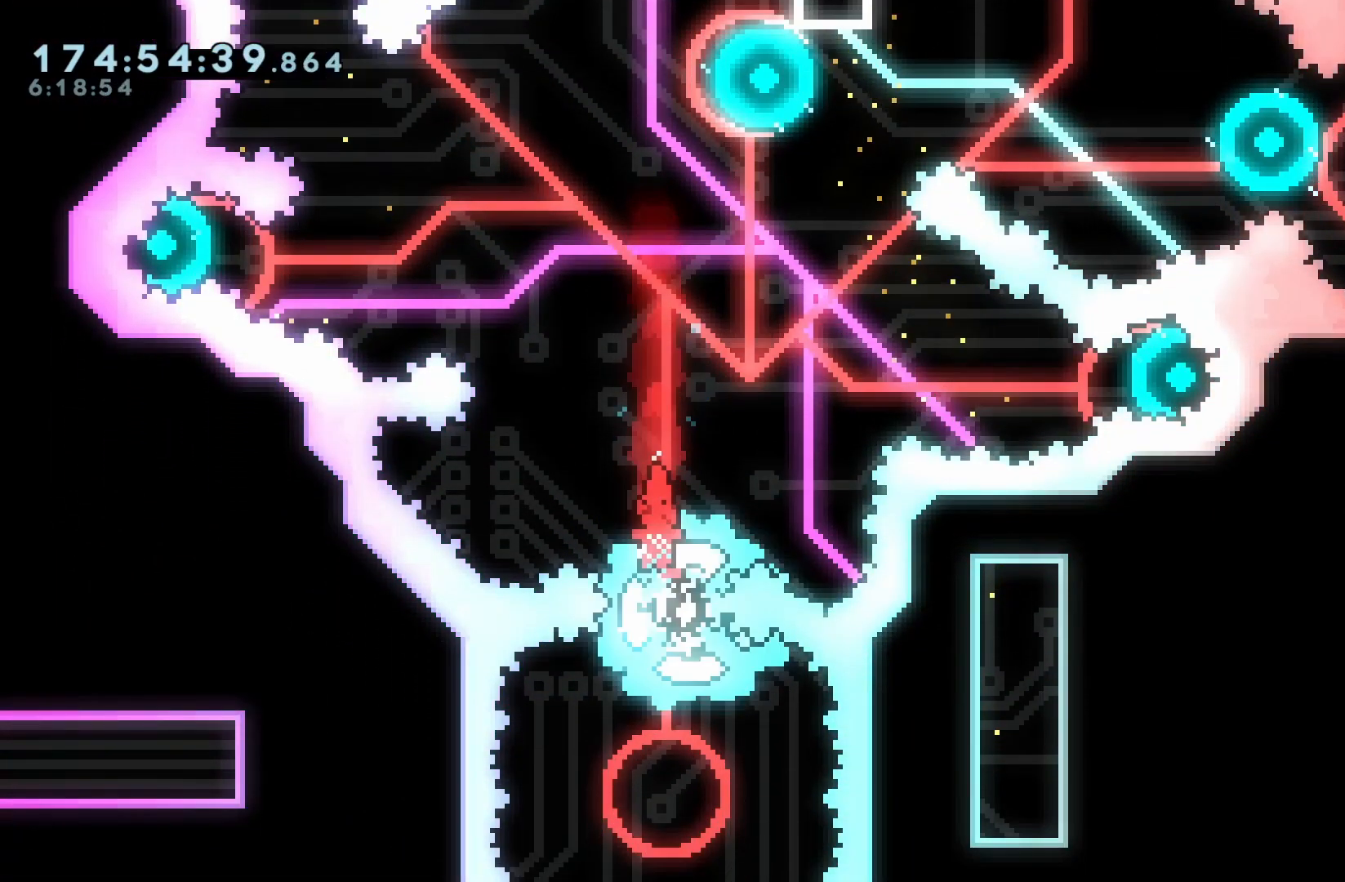
{"dt_ms": 500, "buttons": [], "events": [[183, "DPAD_RIGHT", "down"], [400, "DPAD_RIGHT", "up"]]}